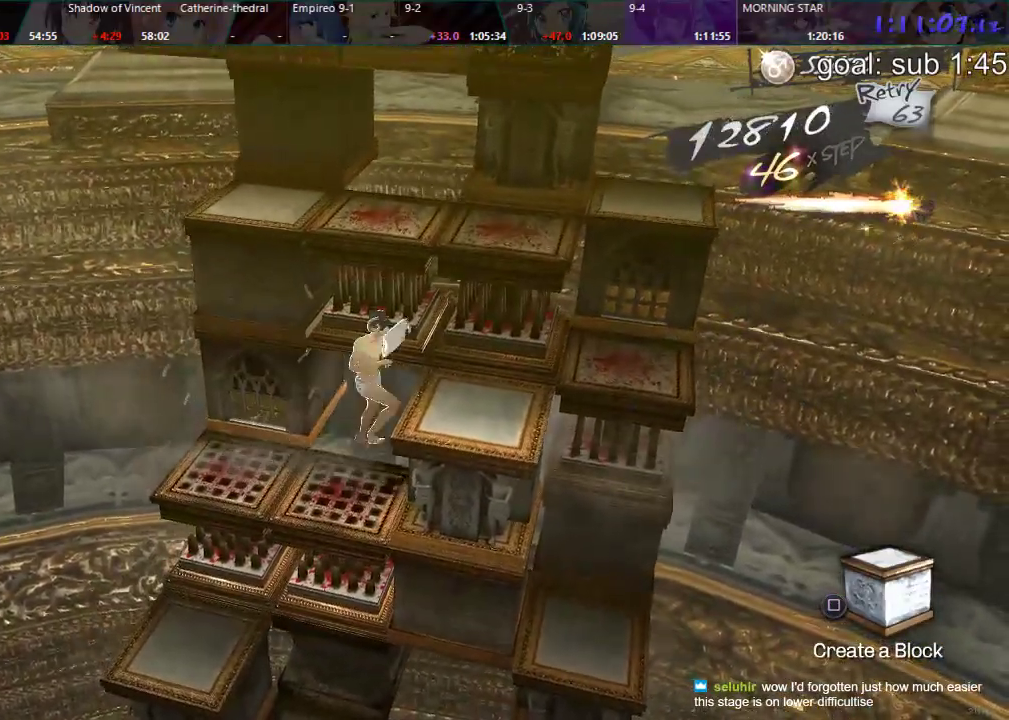
Gameplay with a controller (PlayStation layout); each line is a JSON object with the inputs held at the frame after it. "events" lists button and stick changes between this image and that frame as [ms after this image, input, new state], when the widget could be followed in between.
{"buttons": ["DPAD_DOWN"], "left_stick": "center", "right_stick": "center", "events": [[50, "DPAD_LEFT", "up"], [200, "DPAD_DOWN", "down"]]}
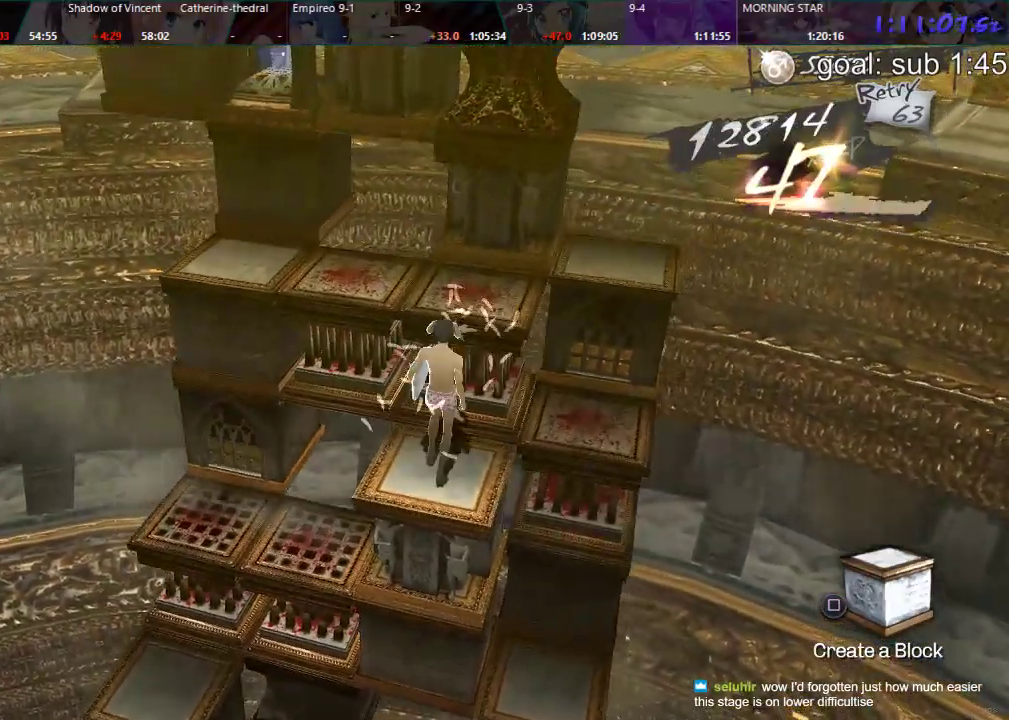
{"buttons": ["DPAD_RIGHT"], "left_stick": "center", "right_stick": "center", "events": [[117, "DPAD_DOWN", "up"], [250, "DPAD_RIGHT", "down"]]}
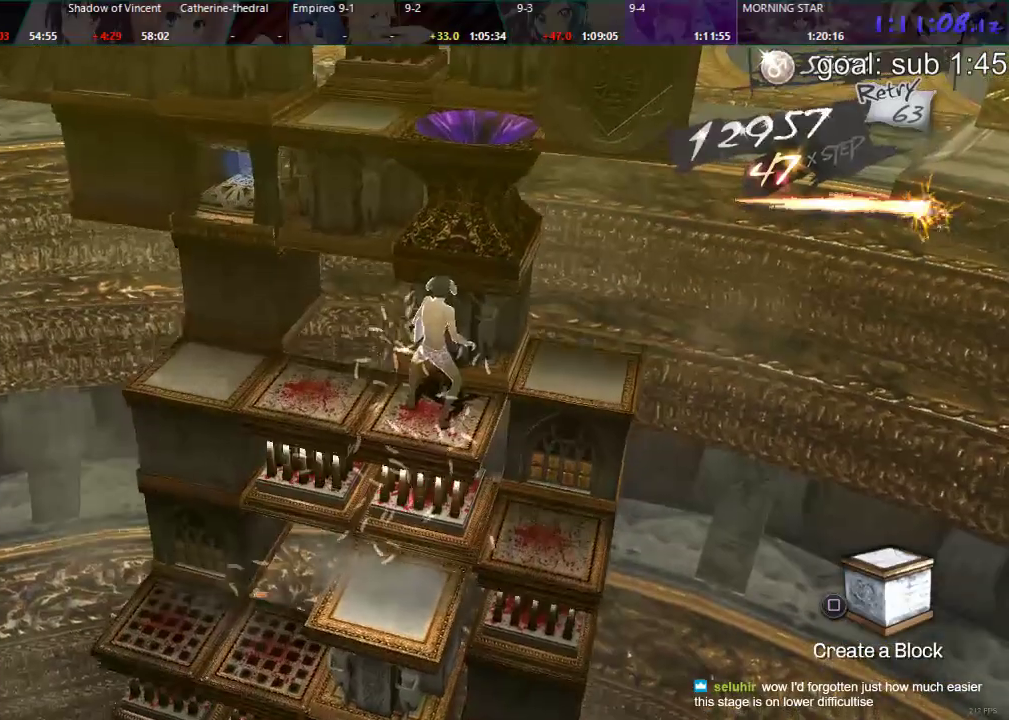
{"buttons": ["DPAD_RIGHT"], "left_stick": "center", "right_stick": "center", "events": []}
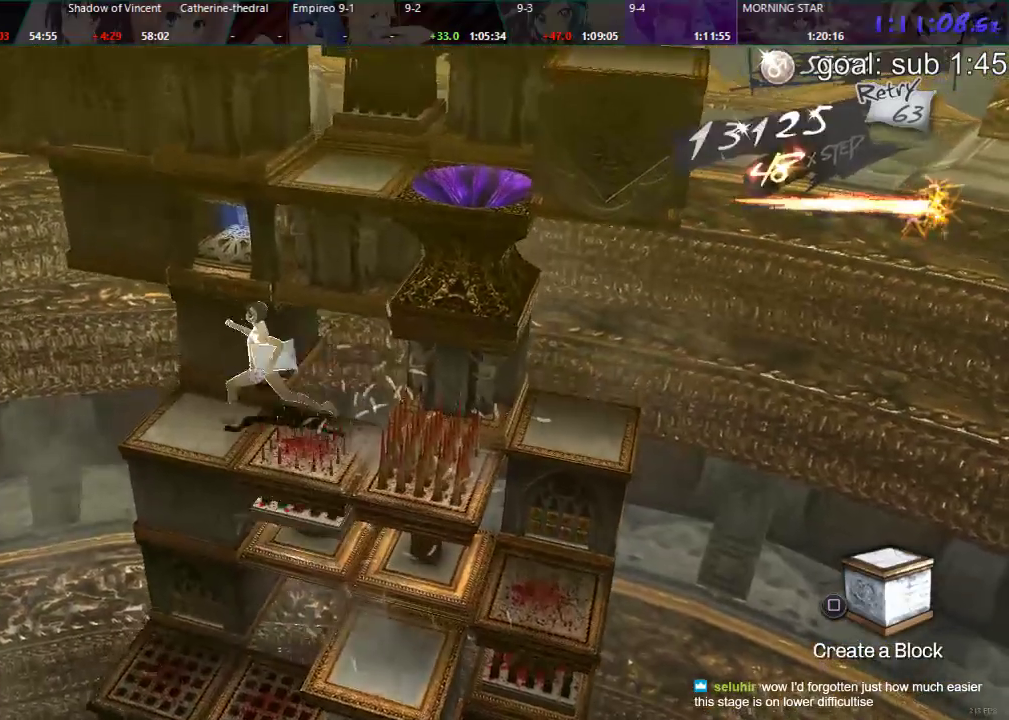
{"buttons": ["DPAD_LEFT"], "left_stick": "center", "right_stick": "center", "events": [[33, "DPAD_RIGHT", "up"], [183, "DPAD_LEFT", "down"]]}
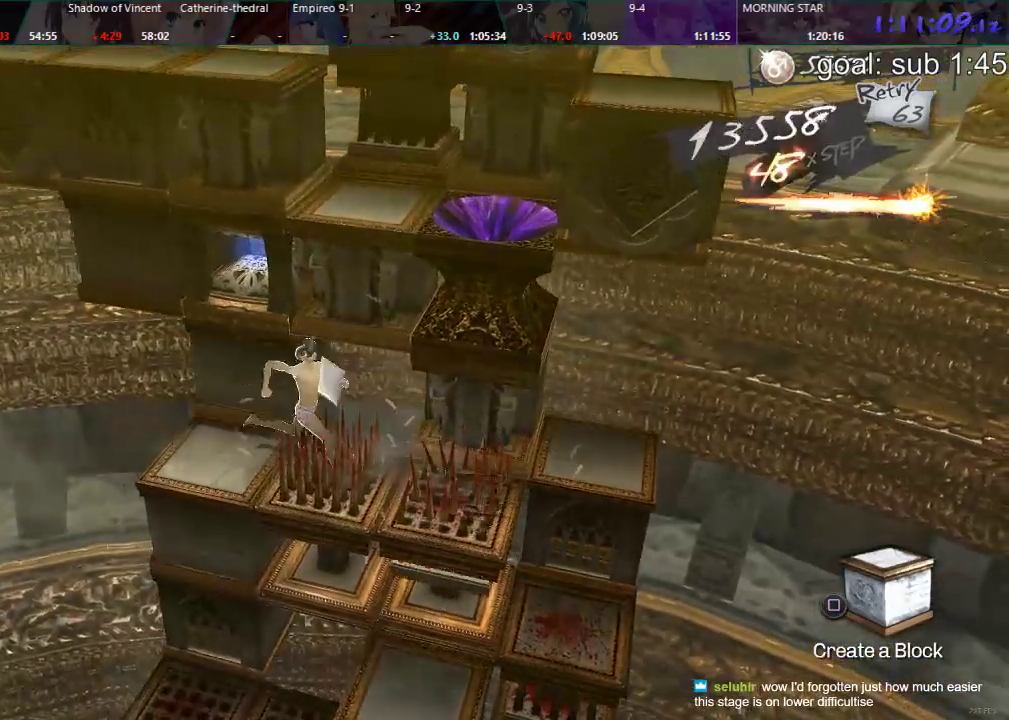
{"buttons": ["CIRCLE", "DPAD_UP"], "left_stick": "center", "right_stick": "center", "events": [[217, "DPAD_LEFT", "up"], [333, "CIRCLE", "down"], [350, "DPAD_UP", "down"]]}
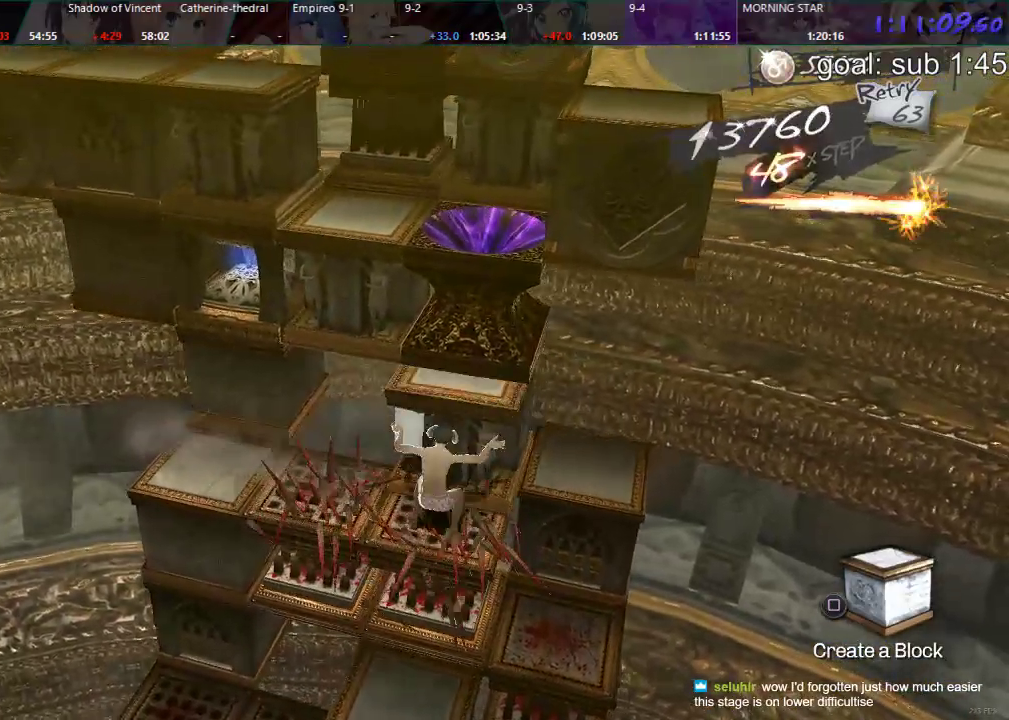
{"buttons": [], "left_stick": "center", "right_stick": "center", "events": [[317, "DPAD_UP", "up"], [333, "CIRCLE", "up"]]}
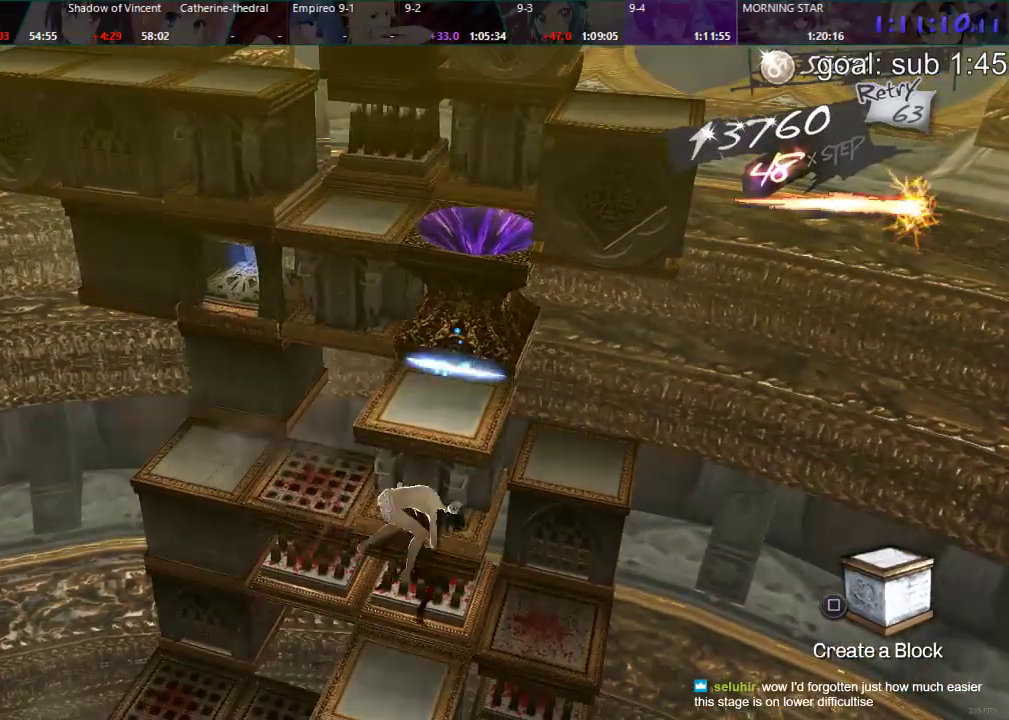
{"buttons": ["DPAD_DOWN"], "left_stick": "center", "right_stick": "center", "events": [[200, "DPAD_RIGHT", "down"], [350, "DPAD_RIGHT", "up"], [467, "DPAD_DOWN", "down"]]}
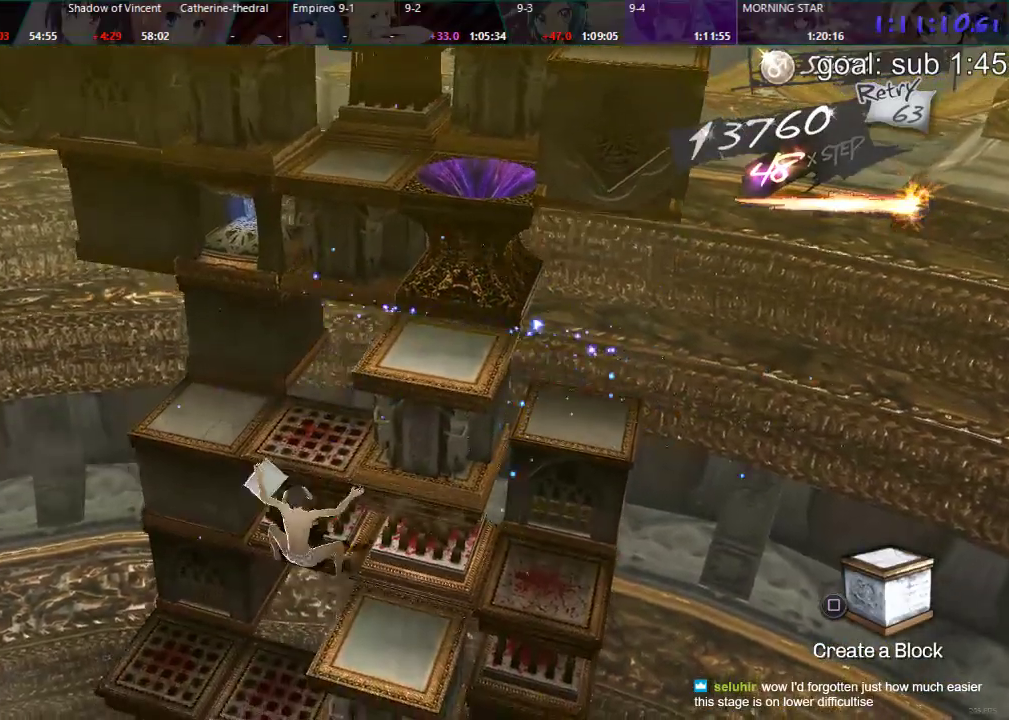
{"buttons": ["CIRCLE"], "left_stick": "center", "right_stick": "center", "events": [[200, "DPAD_DOWN", "up"], [400, "CIRCLE", "down"]]}
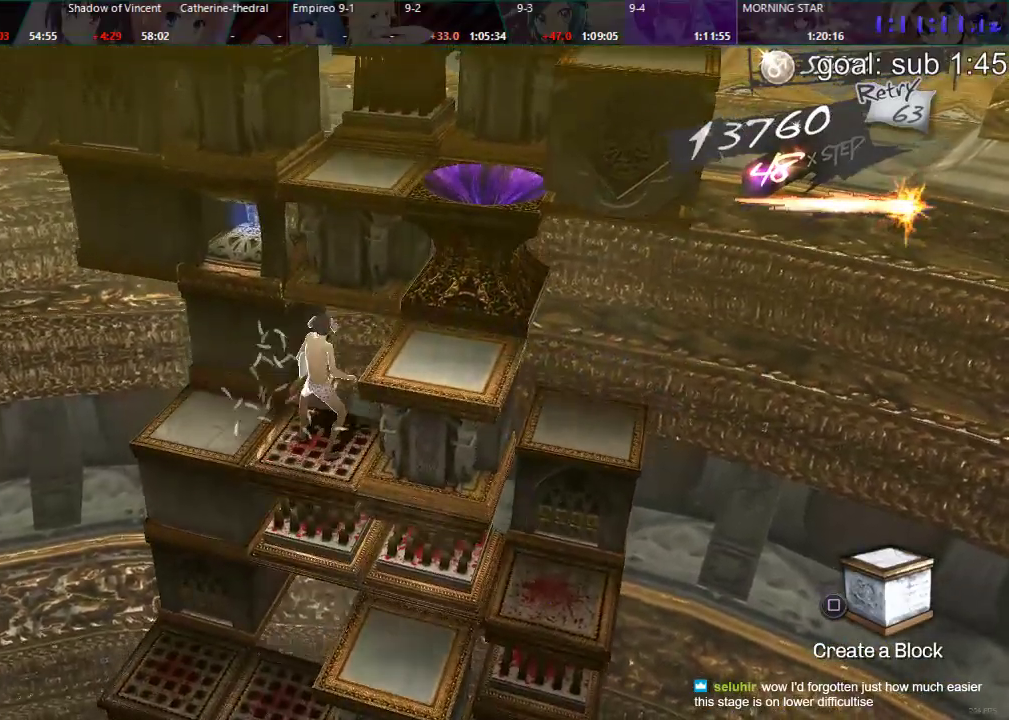
{"buttons": ["CIRCLE", "DPAD_LEFT"], "left_stick": "center", "right_stick": "center", "events": [[267, "DPAD_LEFT", "down"]]}
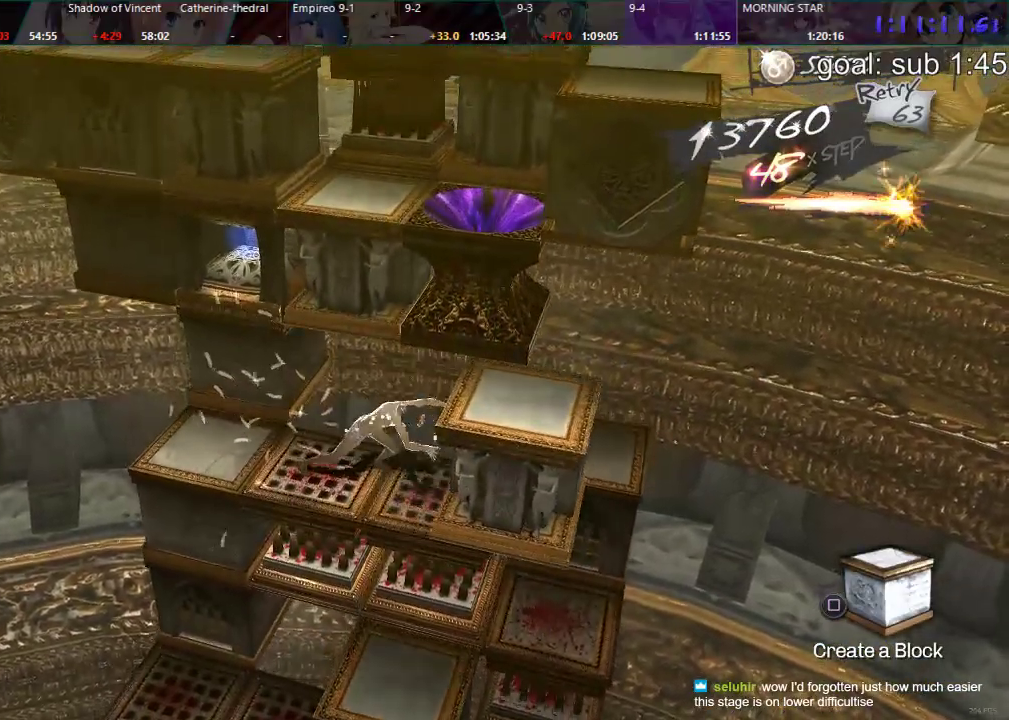
{"buttons": [], "left_stick": "center", "right_stick": "center", "events": [[50, "DPAD_LEFT", "up"], [217, "CIRCLE", "up"]]}
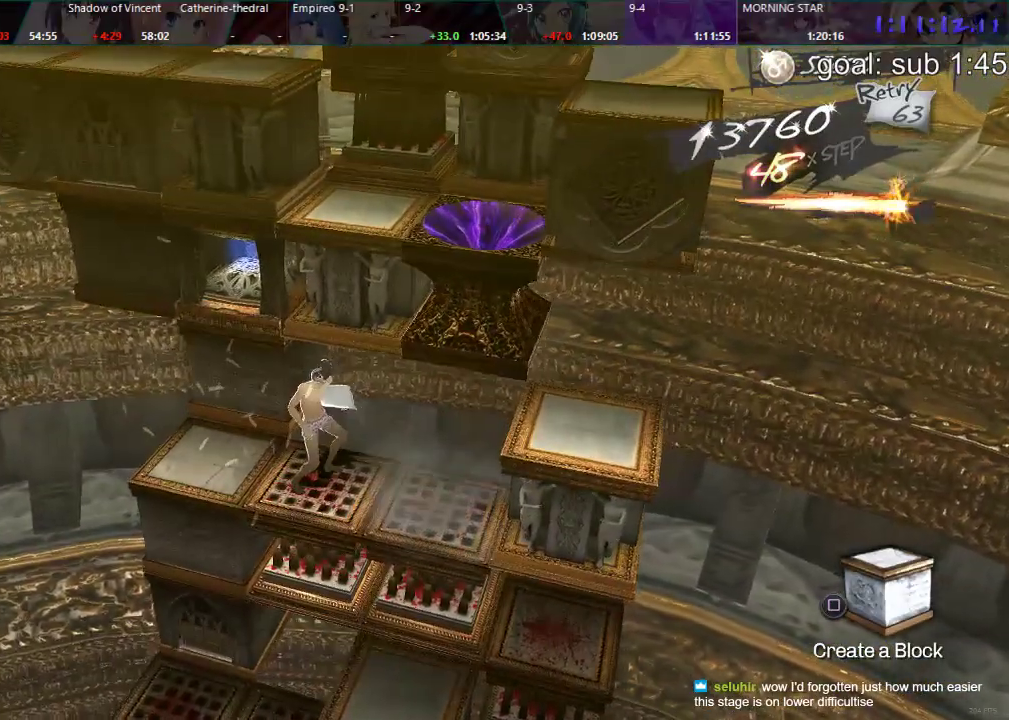
{"buttons": ["DPAD_LEFT"], "left_stick": "center", "right_stick": "center", "events": [[433, "DPAD_LEFT", "down"]]}
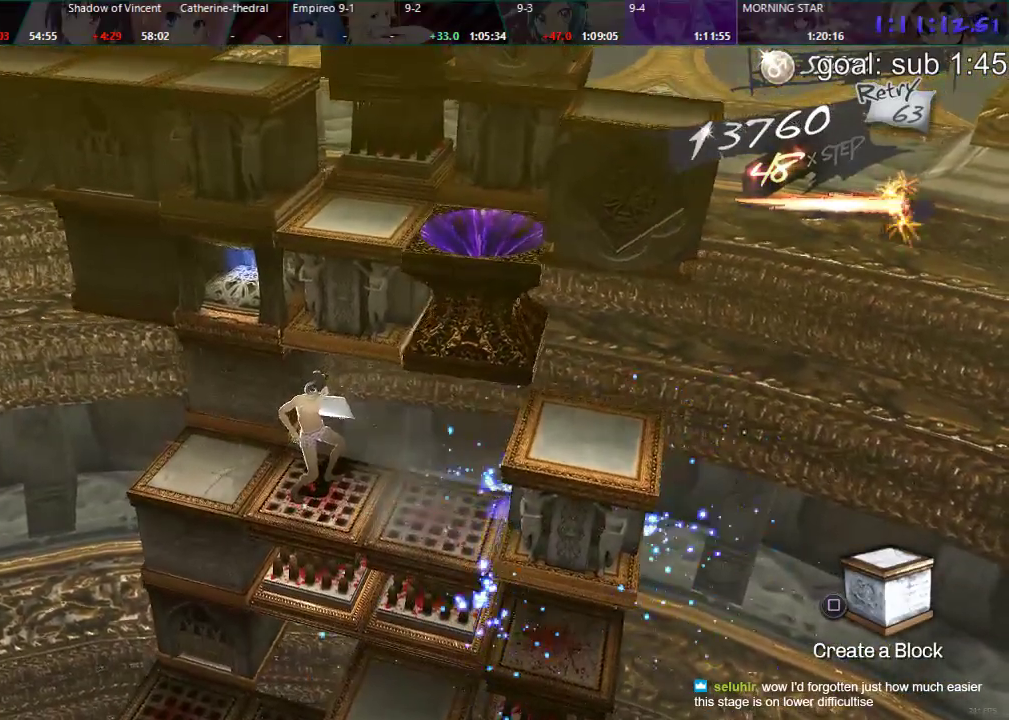
{"buttons": ["CIRCLE"], "left_stick": "center", "right_stick": "center", "events": [[133, "DPAD_LEFT", "up"], [350, "CIRCLE", "down"]]}
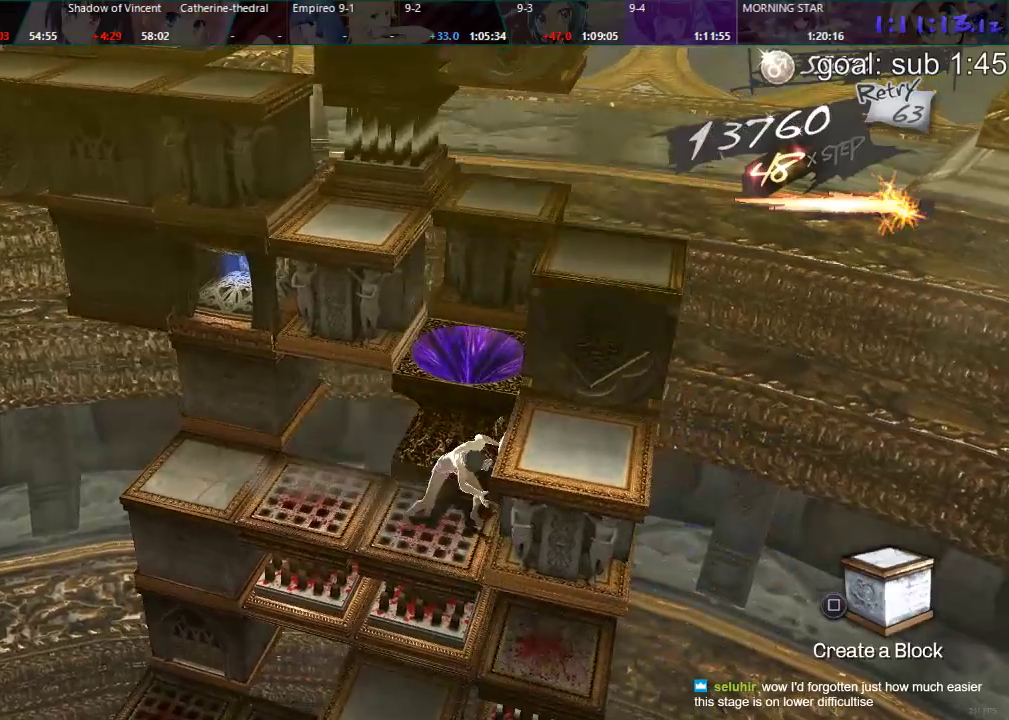
{"buttons": ["CIRCLE", "DPAD_RIGHT"], "left_stick": "center", "right_stick": "center", "events": [[83, "DPAD_RIGHT", "down"]]}
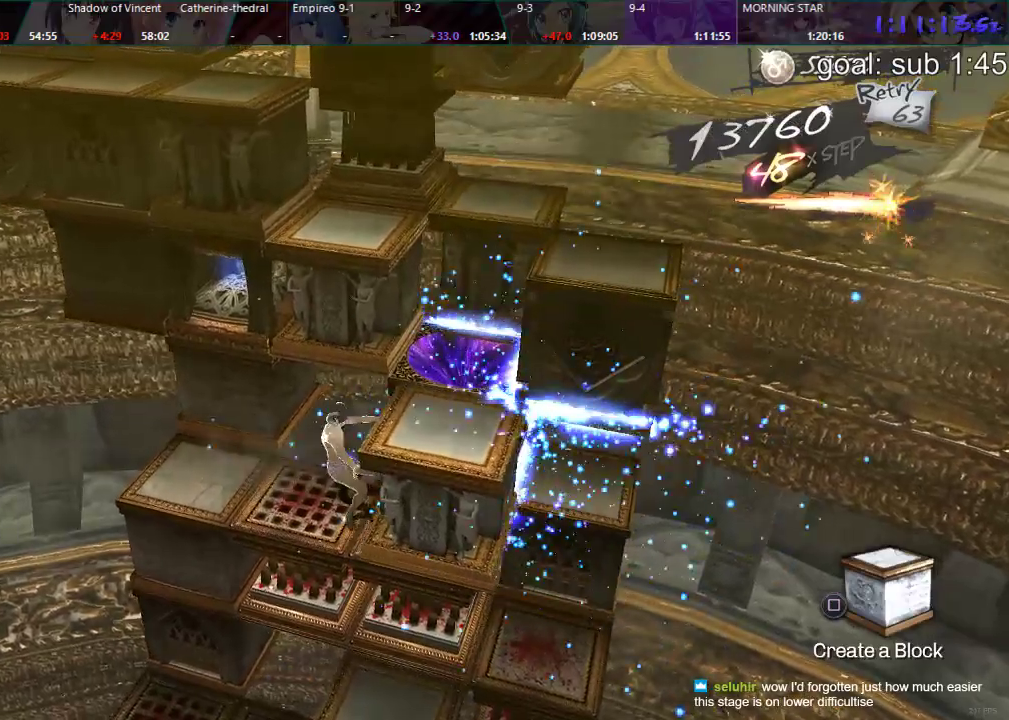
{"buttons": [], "left_stick": "center", "right_stick": "center", "events": [[317, "DPAD_RIGHT", "up"], [400, "CIRCLE", "up"]]}
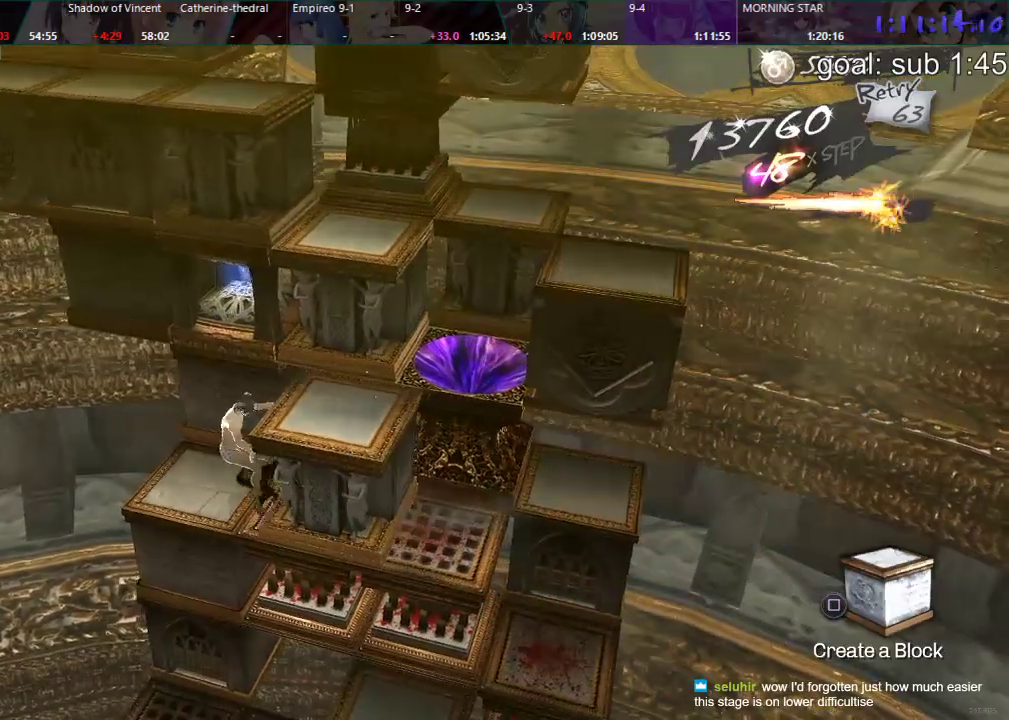
{"buttons": [], "left_stick": "center", "right_stick": "center", "events": [[200, "DPAD_LEFT", "down"], [467, "DPAD_LEFT", "up"]]}
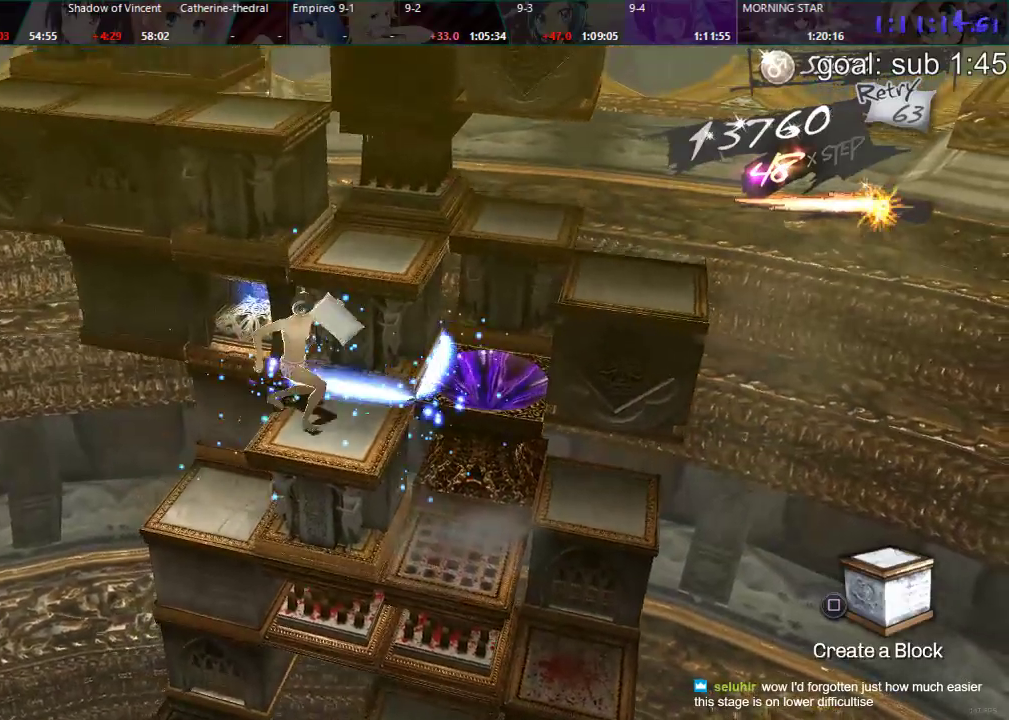
{"buttons": [], "left_stick": "center", "right_stick": "center", "events": [[83, "DPAD_DOWN", "down"], [500, "DPAD_DOWN", "up"]]}
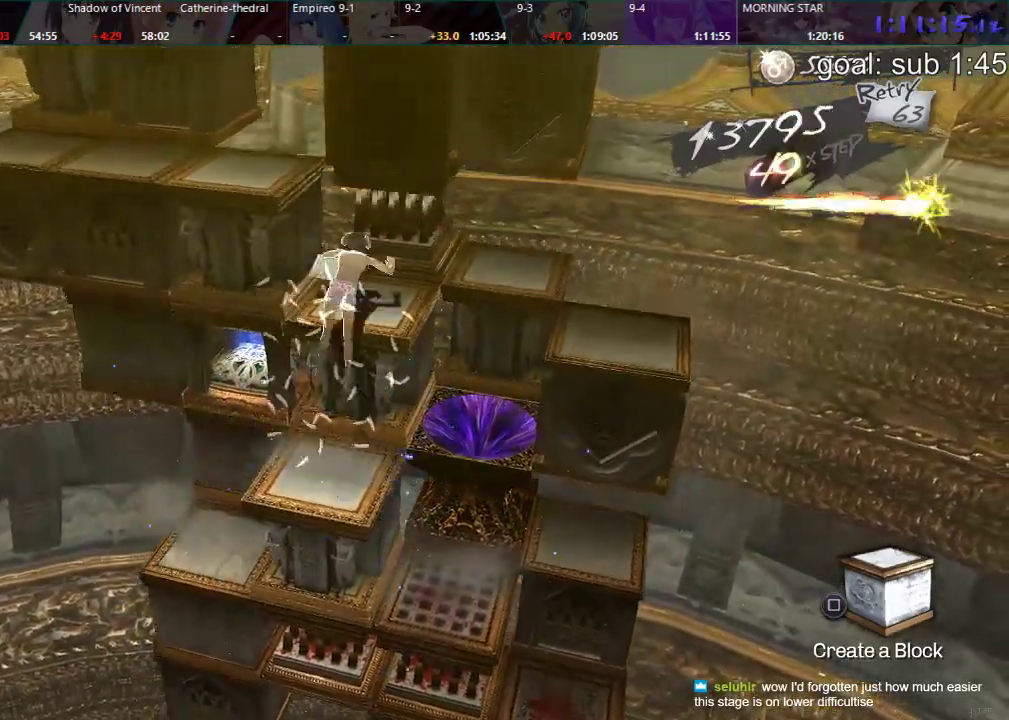
{"buttons": ["DPAD_RIGHT"], "left_stick": "center", "right_stick": "center", "events": [[167, "DPAD_RIGHT", "down"]]}
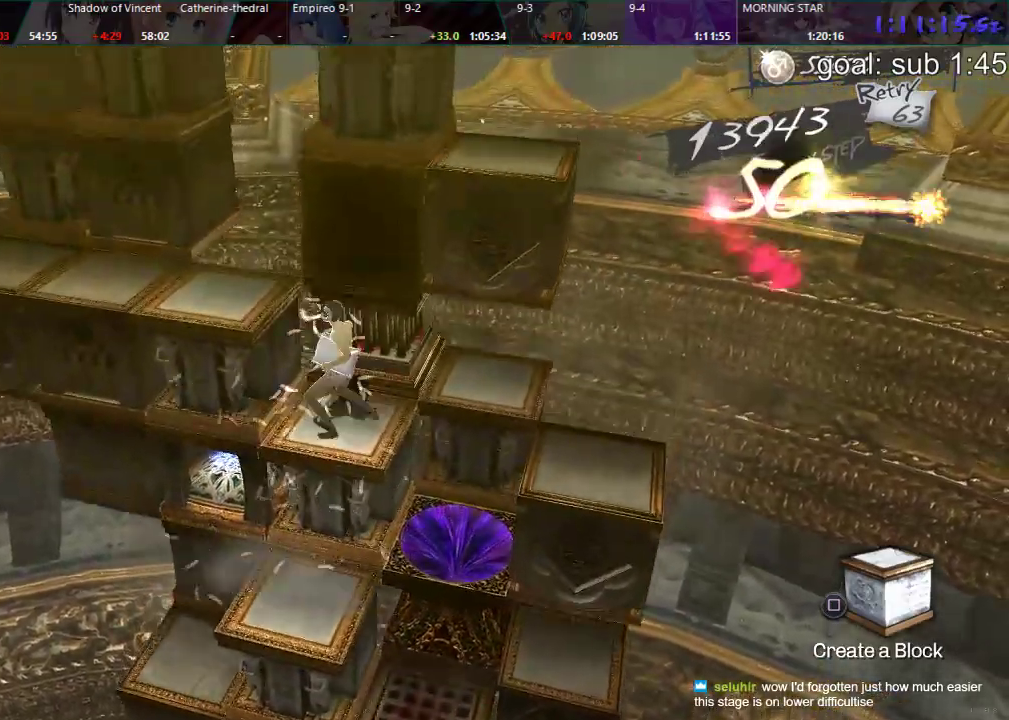
{"buttons": ["DPAD_RIGHT"], "left_stick": "center", "right_stick": "center", "events": []}
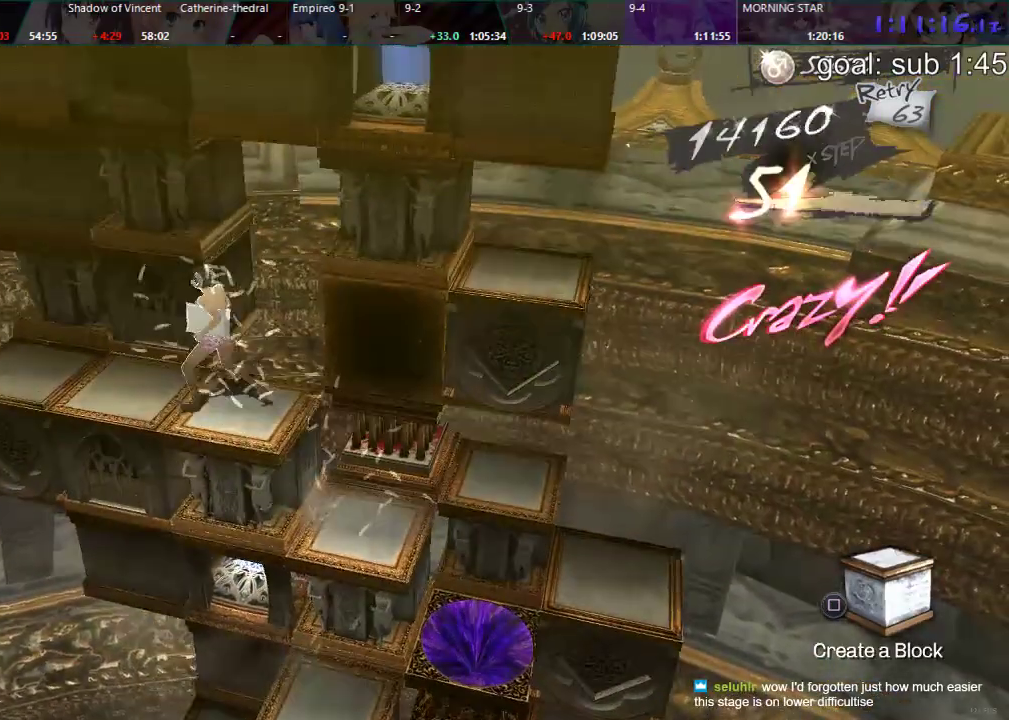
{"buttons": [], "left_stick": "center", "right_stick": "center", "events": [[400, "DPAD_RIGHT", "up"]]}
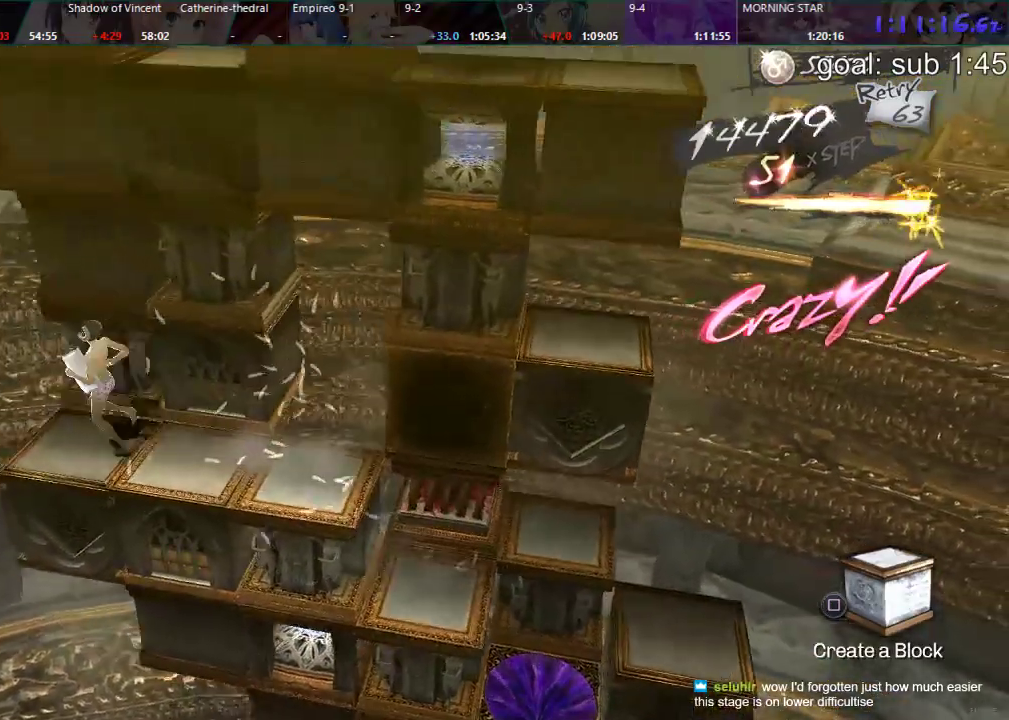
{"buttons": [], "left_stick": "center", "right_stick": "center", "events": [[17, "CIRCLE", "down"], [17, "DPAD_UP", "down"], [450, "CIRCLE", "up"], [450, "DPAD_UP", "up"]]}
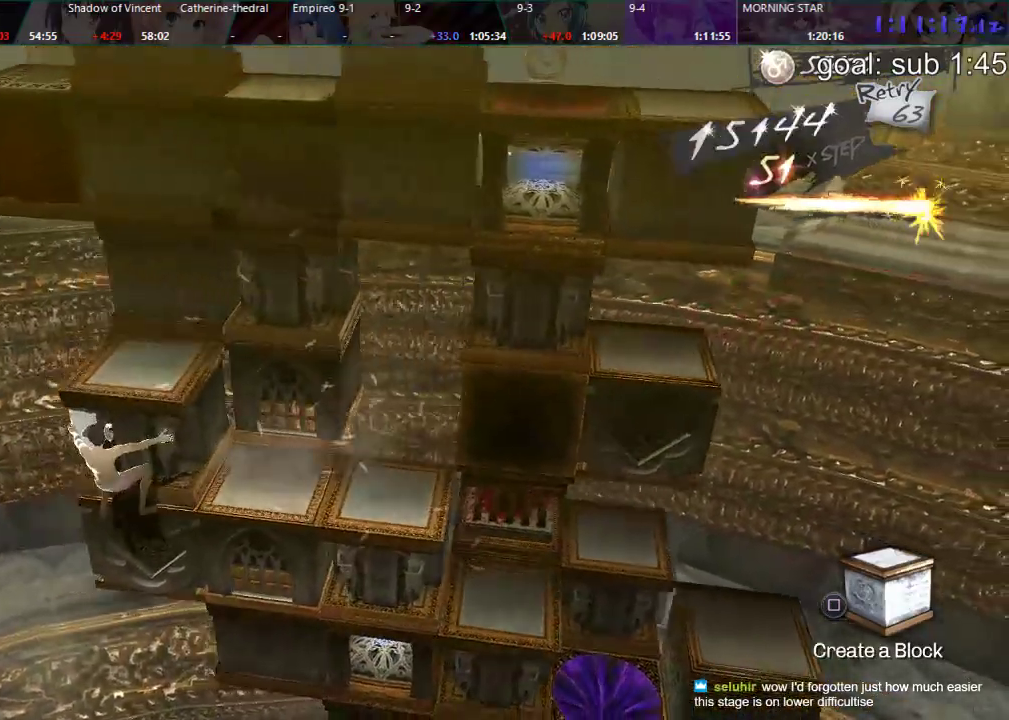
{"buttons": [], "left_stick": "center", "right_stick": "center", "events": [[367, "DPAD_LEFT", "down"], [500, "DPAD_LEFT", "up"]]}
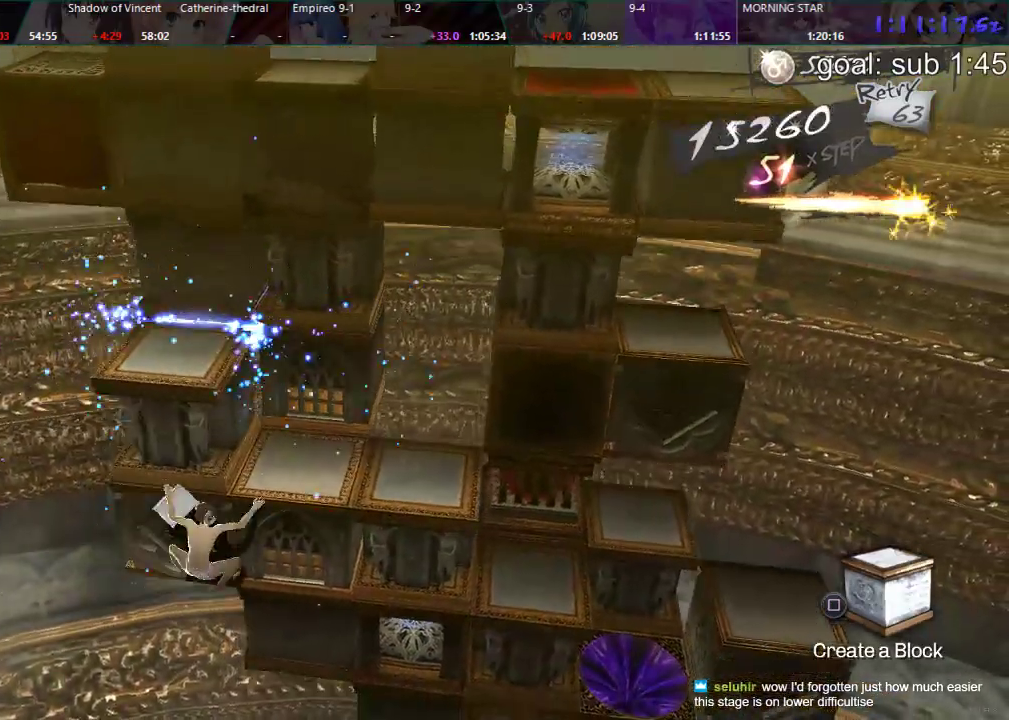
{"buttons": [], "left_stick": "center", "right_stick": "center", "events": [[117, "DPAD_DOWN", "down"], [333, "DPAD_DOWN", "up"]]}
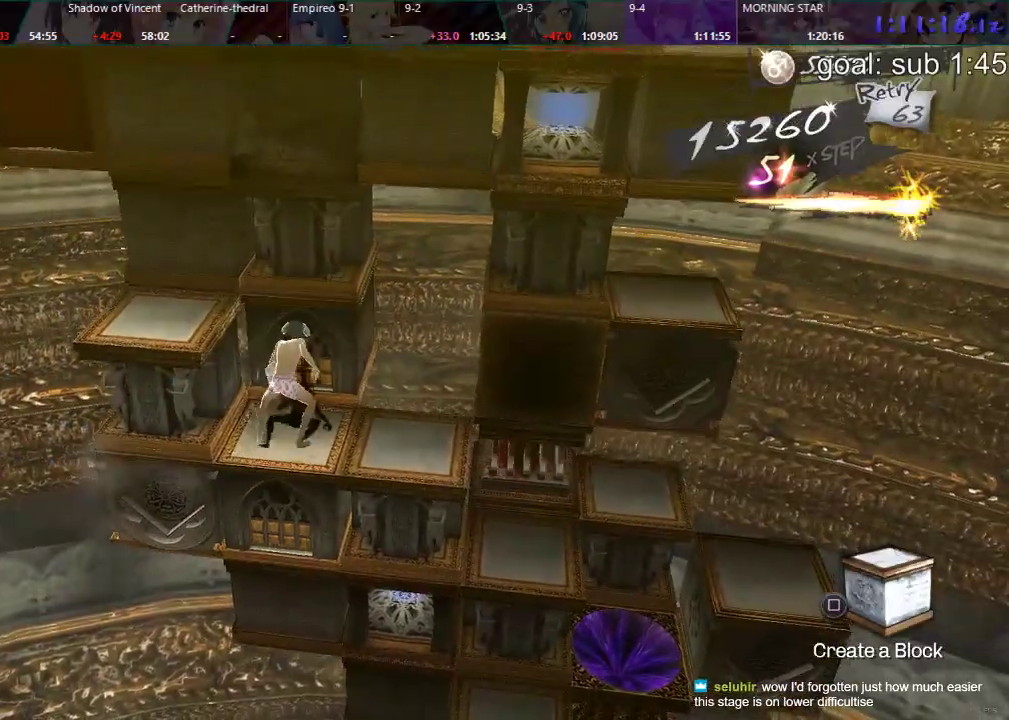
{"buttons": ["SQUARE"], "left_stick": "center", "right_stick": "center", "events": [[17, "DPAD_RIGHT", "down"], [400, "DPAD_RIGHT", "up"], [483, "SQUARE", "down"]]}
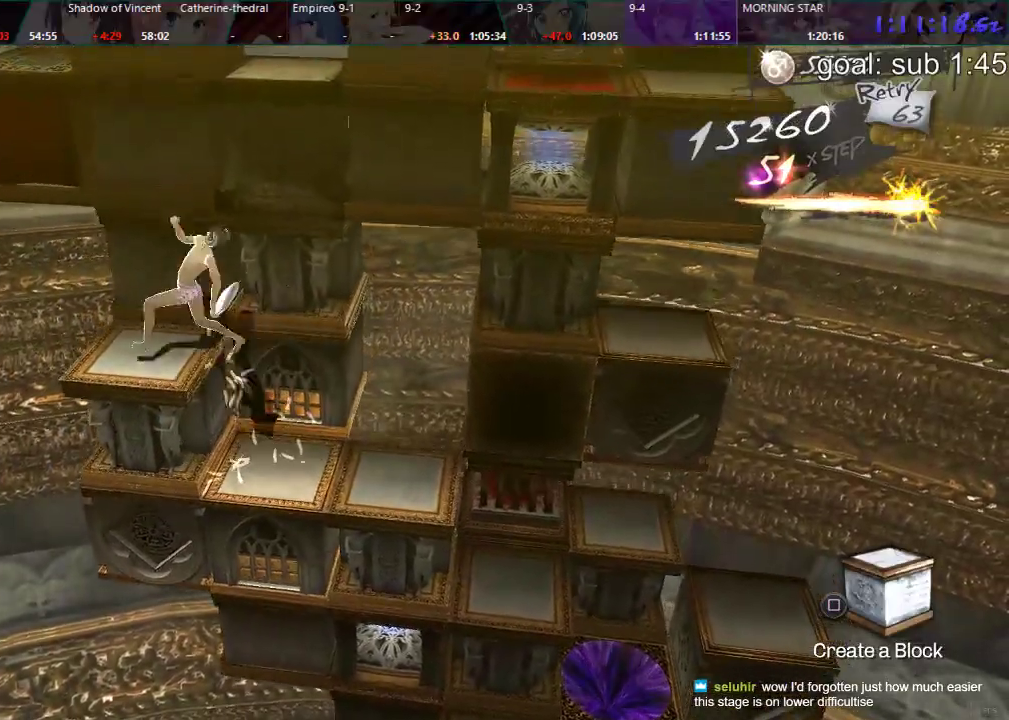
{"buttons": [], "left_stick": "center", "right_stick": "center", "events": [[33, "SQUARE", "up"], [117, "SQUARE", "down"], [150, "SQUARE", "up"], [200, "SQUARE", "down"], [233, "SQUARE", "up"], [300, "SQUARE", "down"], [367, "SQUARE", "up"]]}
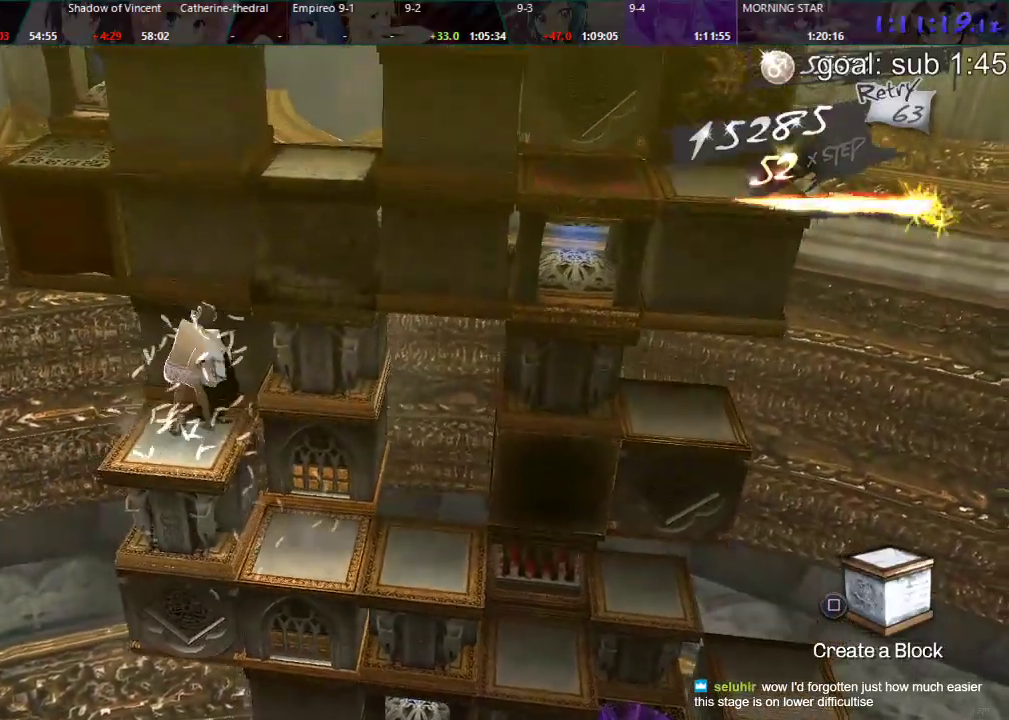
{"buttons": [], "left_stick": "center", "right_stick": "center", "events": []}
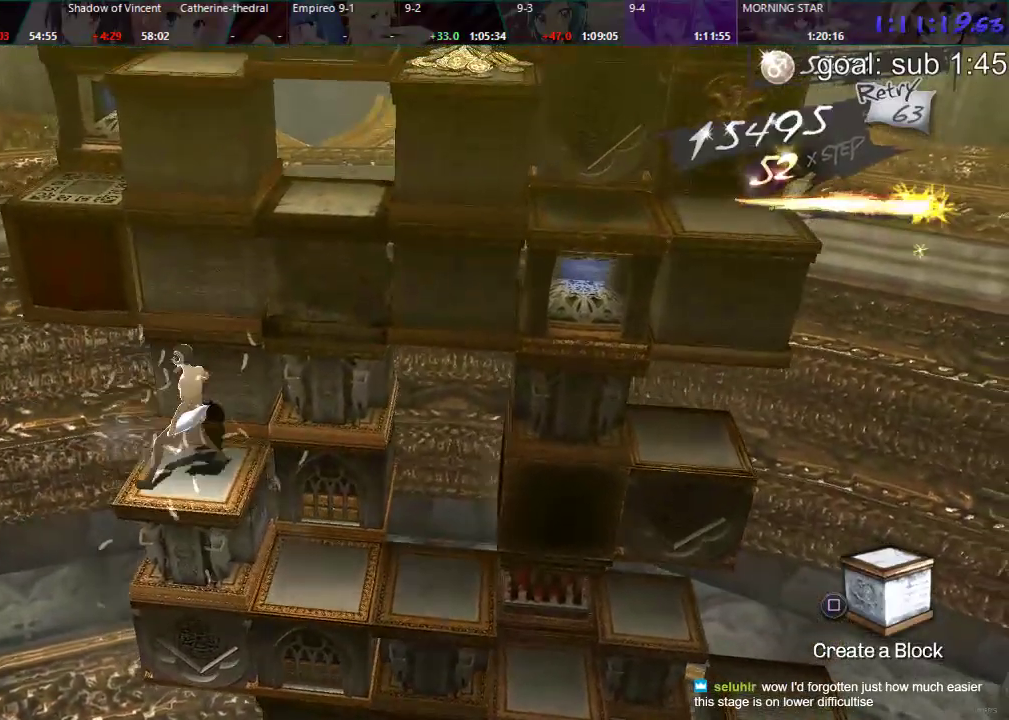
{"buttons": ["DPAD_RIGHT"], "left_stick": "center", "right_stick": "center", "events": [[333, "DPAD_RIGHT", "down"]]}
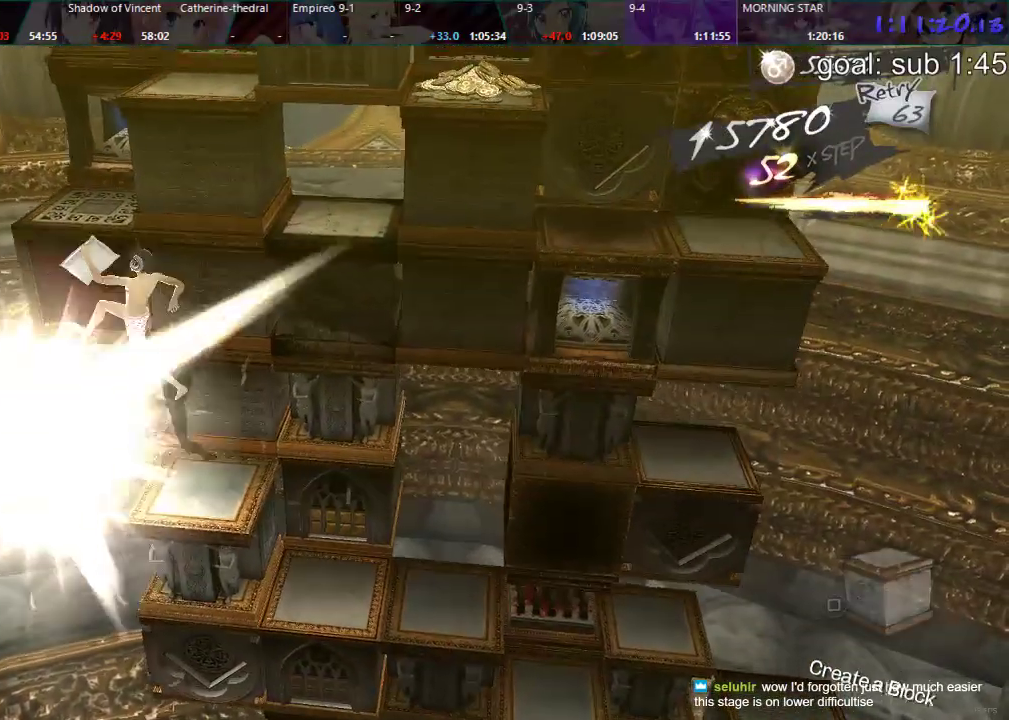
{"buttons": ["DPAD_DOWN"], "left_stick": "center", "right_stick": "center", "events": [[17, "DPAD_RIGHT", "up"], [150, "DPAD_DOWN", "down"]]}